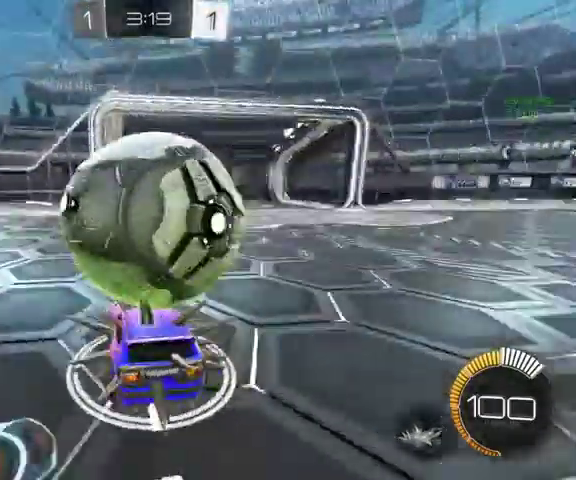
Gameplay with a controller (Xbox layout); each line is a JSON object with the inputs held at the frame after it. "events" lists button and stick changes between this image and that frame as [ms after this image, input, new state], when the widget could be followed in between.
{"buttons": ["A"], "left_stick": "center", "right_stick": "center", "events": [[267, "left_stick", "down"], [433, "A", "down"], [500, "left_stick", "center"]]}
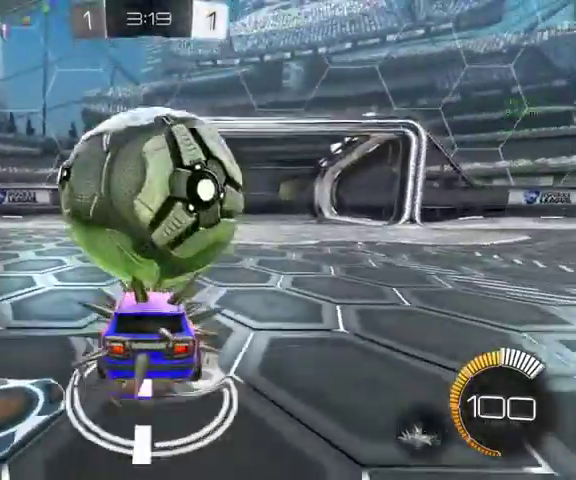
{"buttons": ["B", "L1"], "left_stick": "right", "right_stick": "center", "events": [[33, "A", "up"], [100, "A", "down"], [200, "left_stick", "down"], [233, "A", "up"], [300, "B", "down"], [367, "left_stick", "down-right"], [400, "L1", "down"], [433, "left_stick", "right"]]}
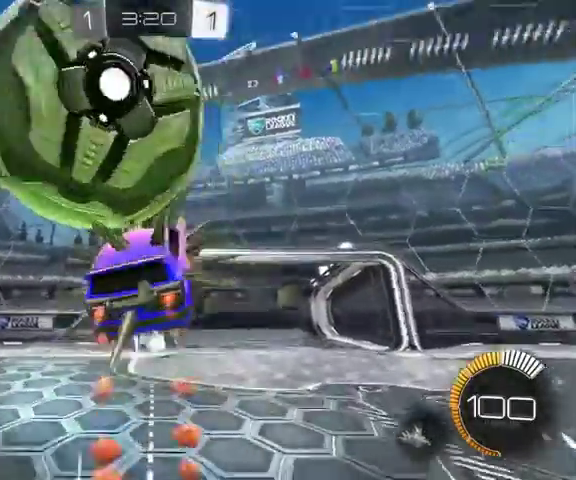
{"buttons": ["B", "L1"], "left_stick": "center", "right_stick": "center", "events": [[67, "left_stick", "up-right"], [500, "left_stick", "center"]]}
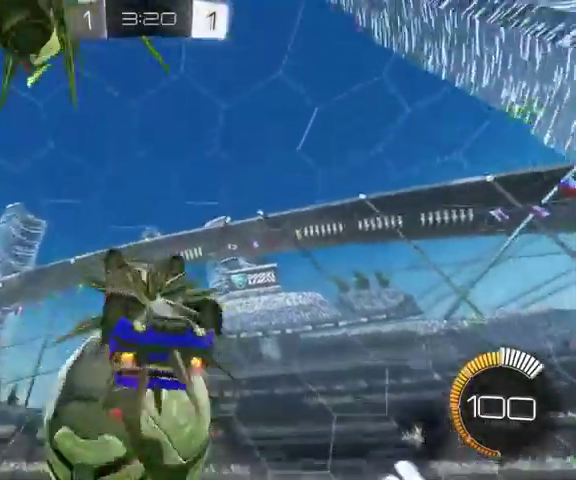
{"buttons": ["B", "L1"], "left_stick": "down-right", "right_stick": "center", "events": [[67, "left_stick", "left"], [233, "B", "up"], [300, "left_stick", "down-left"], [367, "B", "down"], [433, "left_stick", "down"], [500, "left_stick", "down-right"]]}
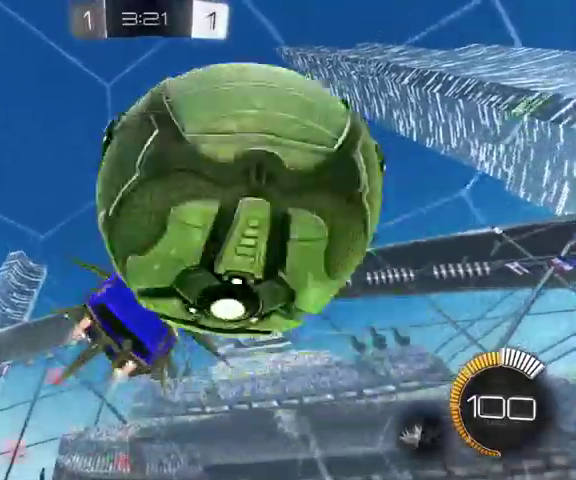
{"buttons": [], "left_stick": "down", "right_stick": "center", "events": [[300, "L1", "up"], [300, "Y", "down"], [300, "left_stick", "down"], [333, "B", "up"], [433, "Y", "up"]]}
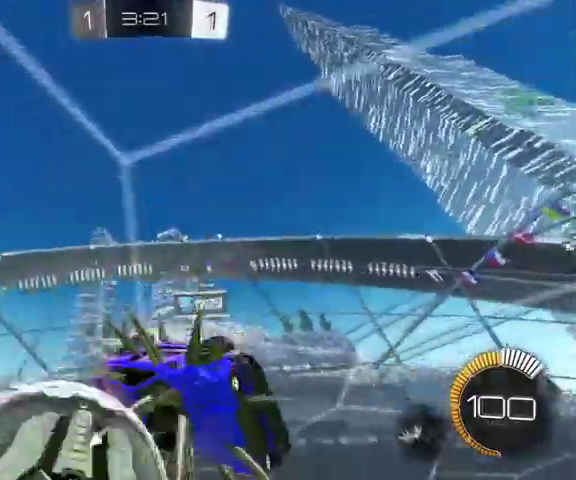
{"buttons": [], "left_stick": "down-right", "right_stick": "center", "events": [[67, "left_stick", "down-right"]]}
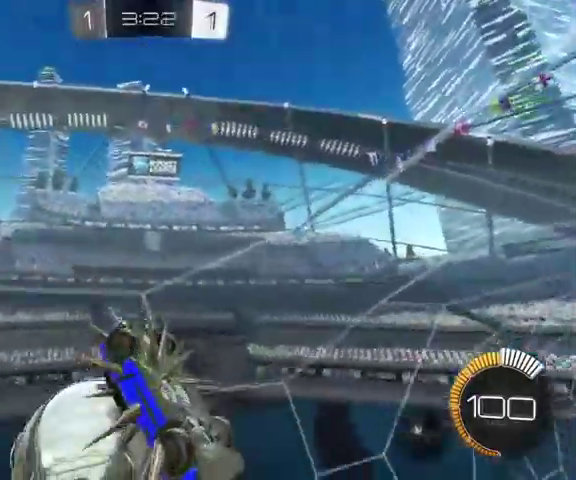
{"buttons": [], "left_stick": "center", "right_stick": "center", "events": [[200, "left_stick", "center"]]}